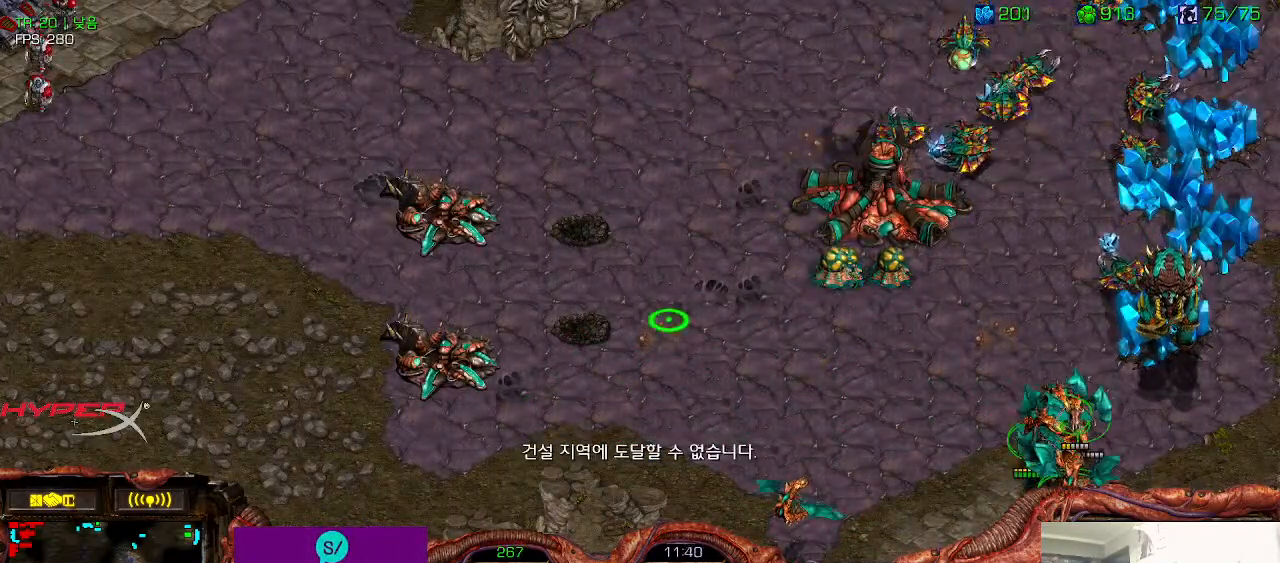
Gameplay with keyboard; each line is a JSON object with the keys held at the frame after it. "events" lists presses ("down") and releases ("up") of "0", "1", "2", "3", "5", "6", "7", "8", "9", "a", "alt_l", "alt_r", "b", "c", "caps_lock", "comma", "ctrl", "d", "e", "f", "g", "h", "i", "j", "k", "l", "m", "n", "o", "q", "r", "s", "shift", "space", "super", "t", "tab", "u", "v", "w", "x", "y" and "z" between this image and that frame as [ms after this image, input, new state], when the widget could be followed in between. No other keys are recorded. Mouse input is not recorded. Not read: 4.
{"keys": ["ctrl"], "events": [[116, "ctrl", "up"], [200, "ctrl", "down"], [300, "ctrl", "up"], [466, "ctrl", "down"]]}
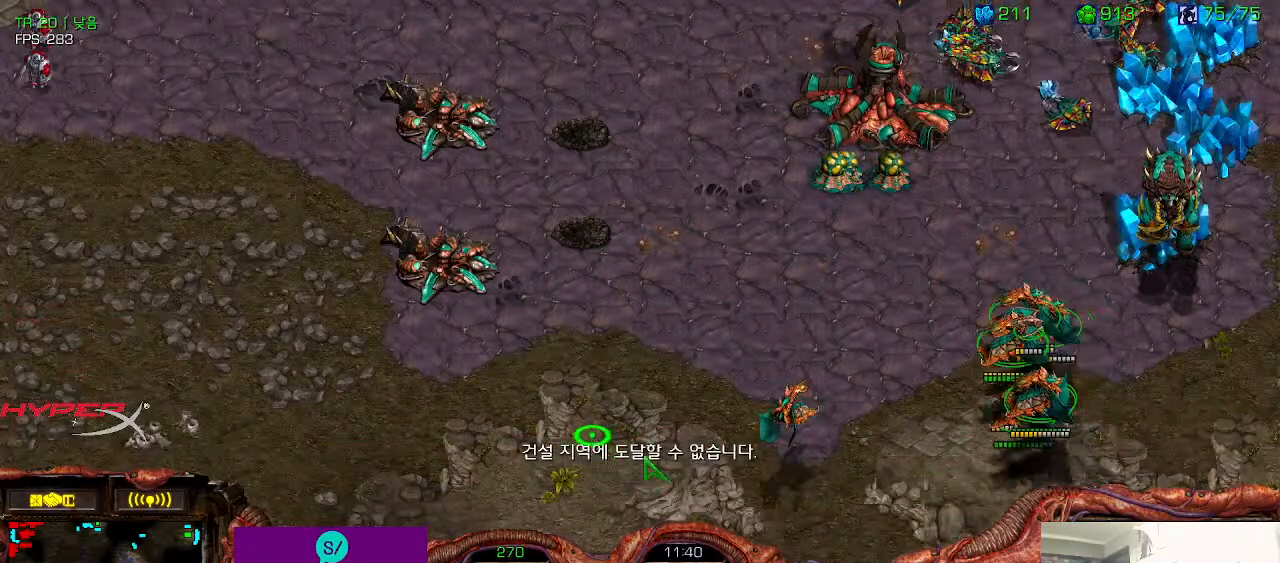
{"keys": [], "events": [[66, "ctrl", "up"], [166, "ctrl", "down"], [283, "ctrl", "up"], [350, "ctrl", "down"], [466, "ctrl", "up"]]}
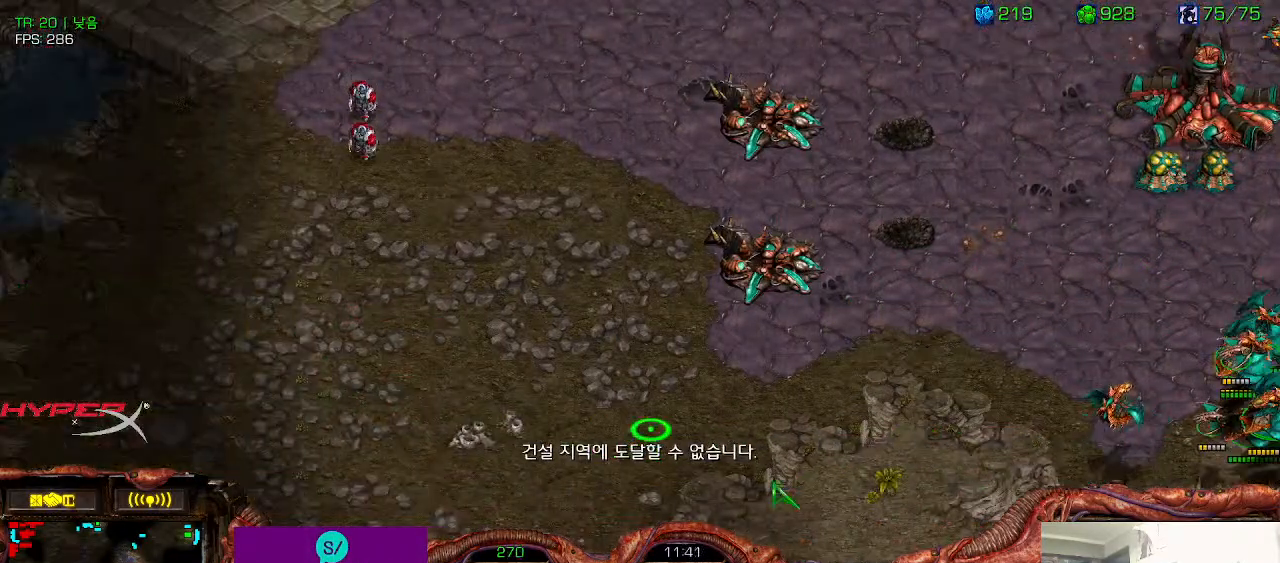
{"keys": [], "events": [[83, "ctrl", "down"], [216, "ctrl", "up"], [283, "ctrl", "down"], [433, "ctrl", "up"]]}
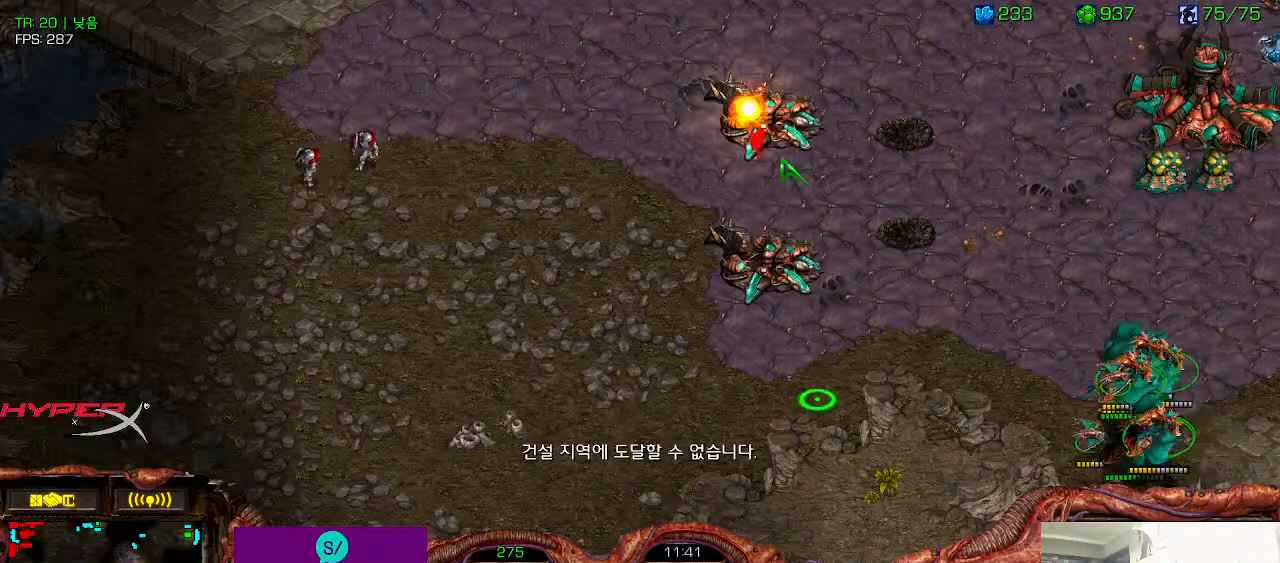
{"keys": ["ctrl"], "events": [[383, "ctrl", "down"]]}
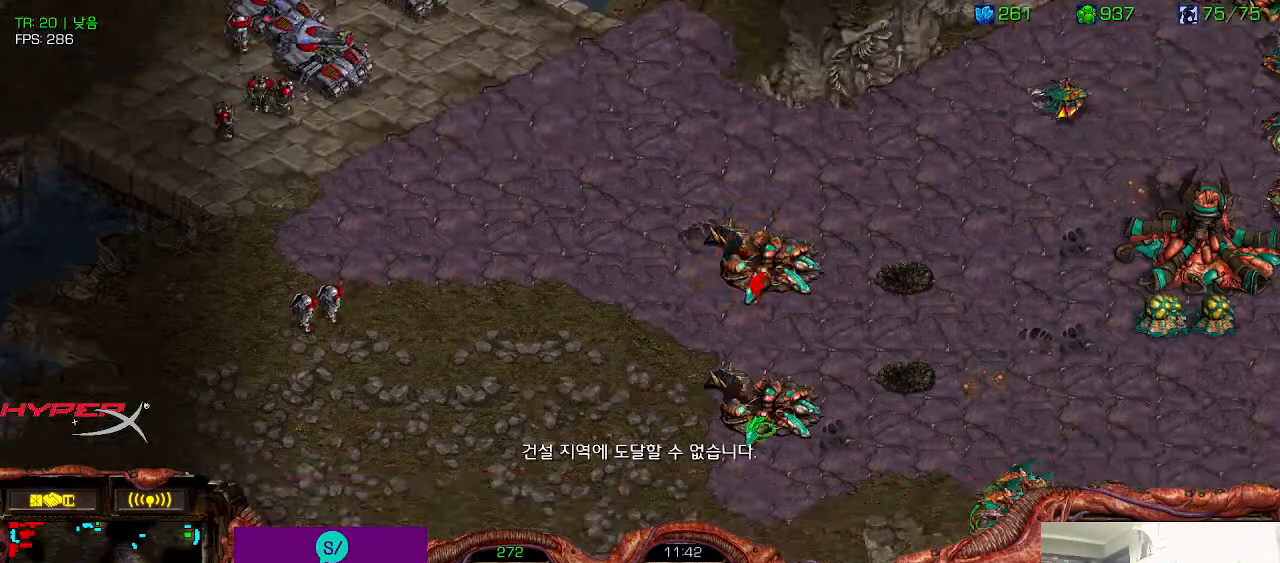
{"keys": ["ctrl"], "events": [[16, "ctrl", "up"], [133, "ctrl", "down"], [283, "ctrl", "up"], [433, "ctrl", "down"]]}
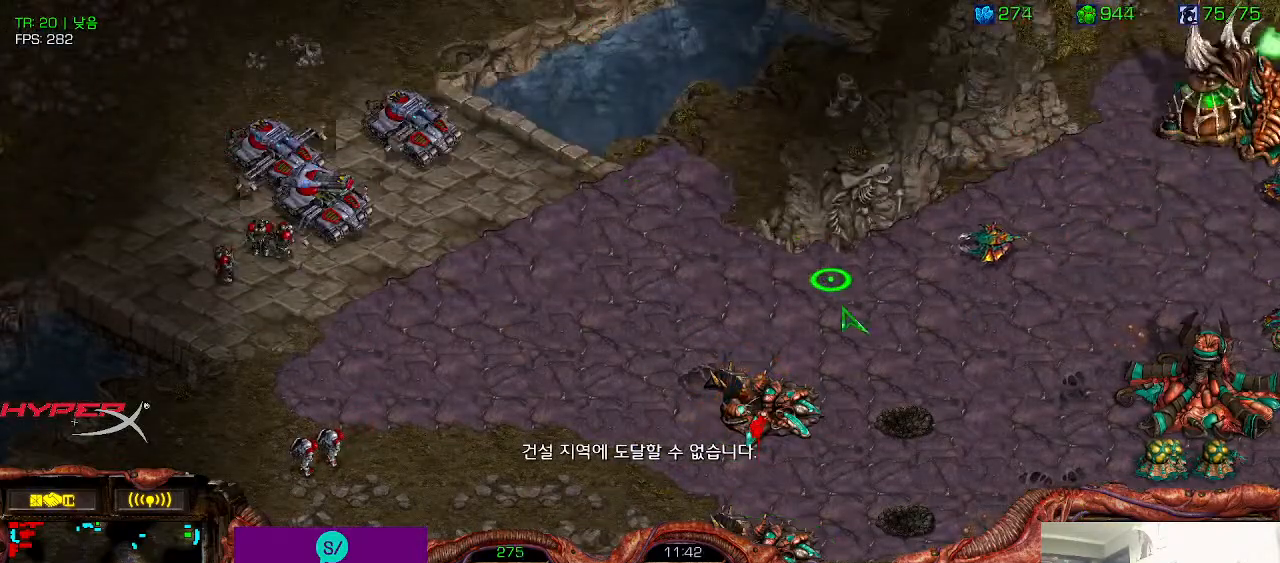
{"keys": ["ctrl"], "events": [[50, "ctrl", "up"], [166, "ctrl", "down"], [300, "ctrl", "up"], [500, "ctrl", "down"]]}
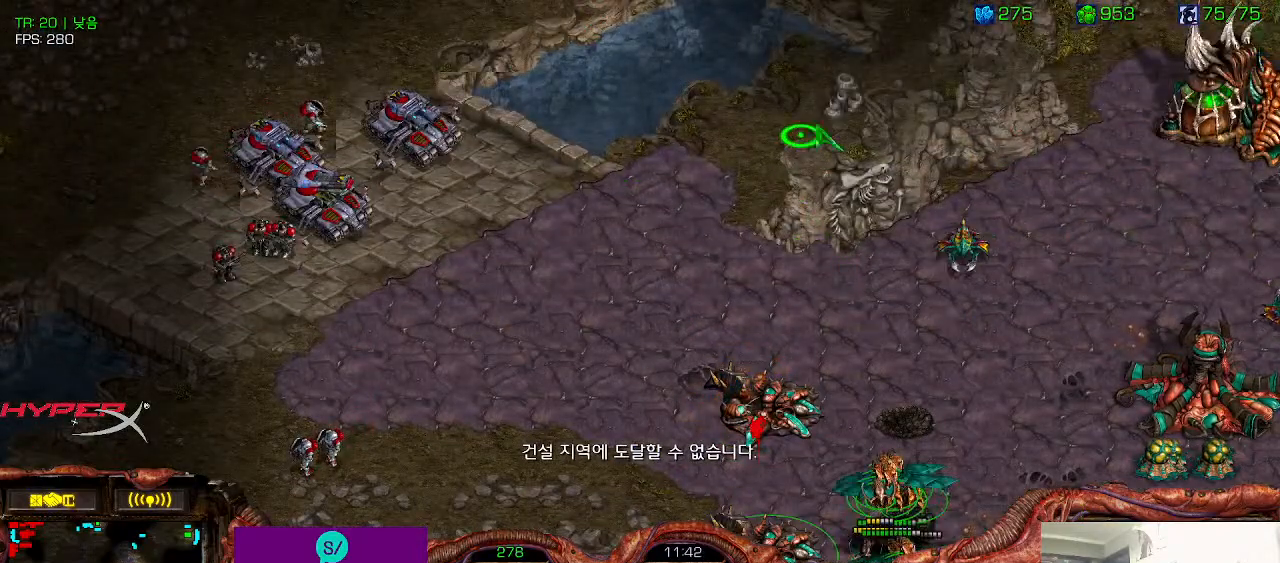
{"keys": [], "events": [[150, "ctrl", "up"], [333, "ctrl", "down"], [466, "ctrl", "up"]]}
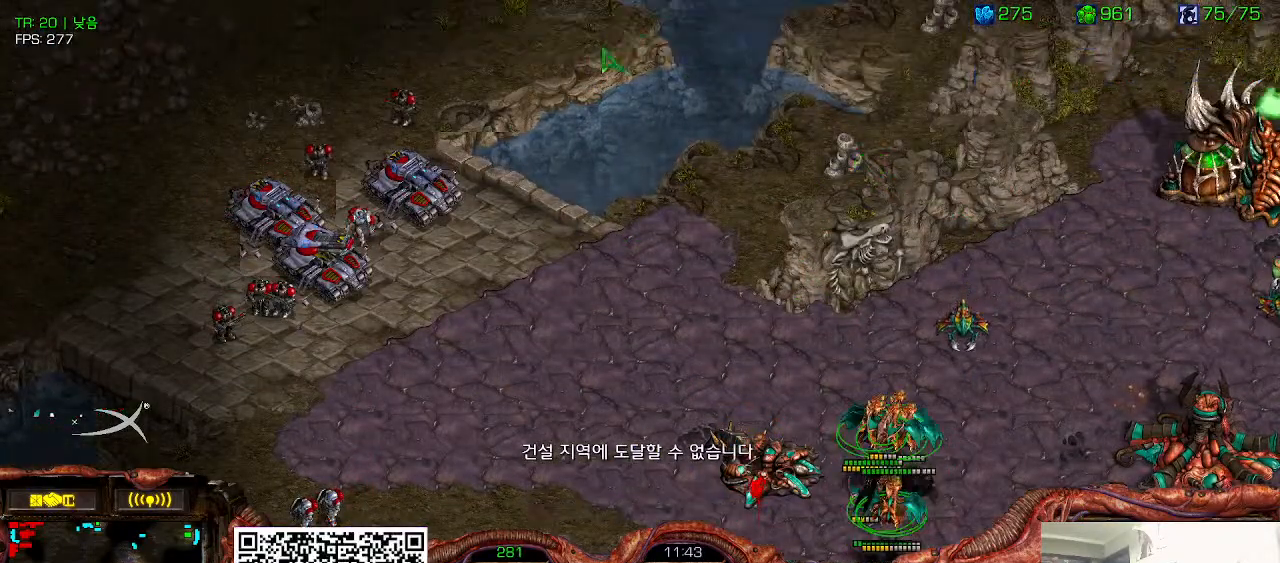
{"keys": [], "events": []}
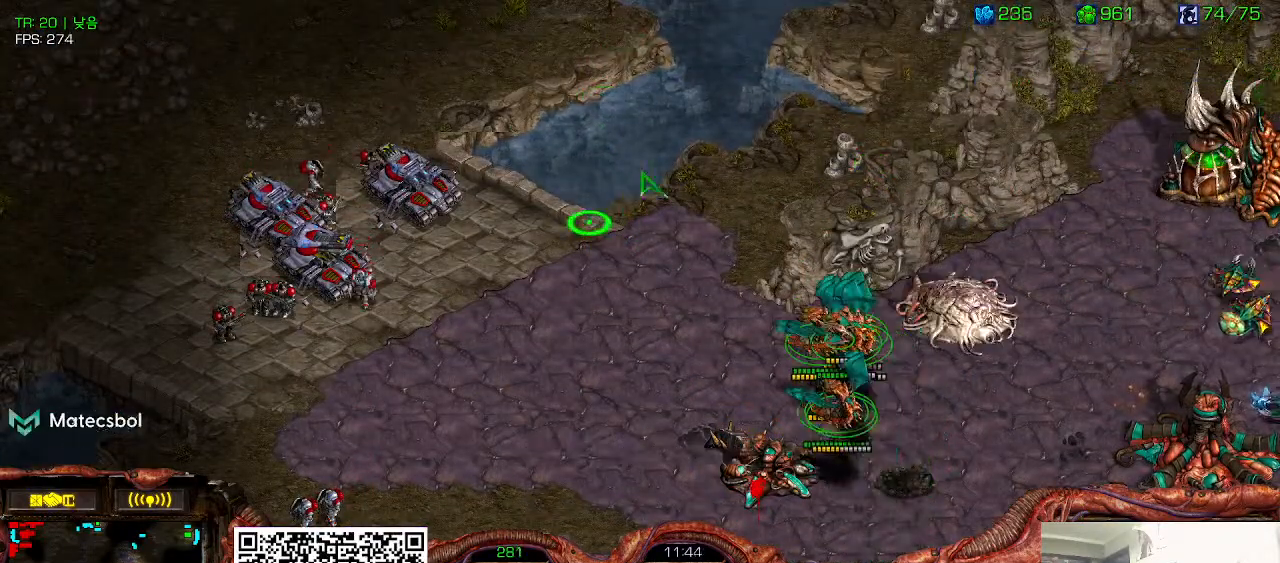
{"keys": [], "events": []}
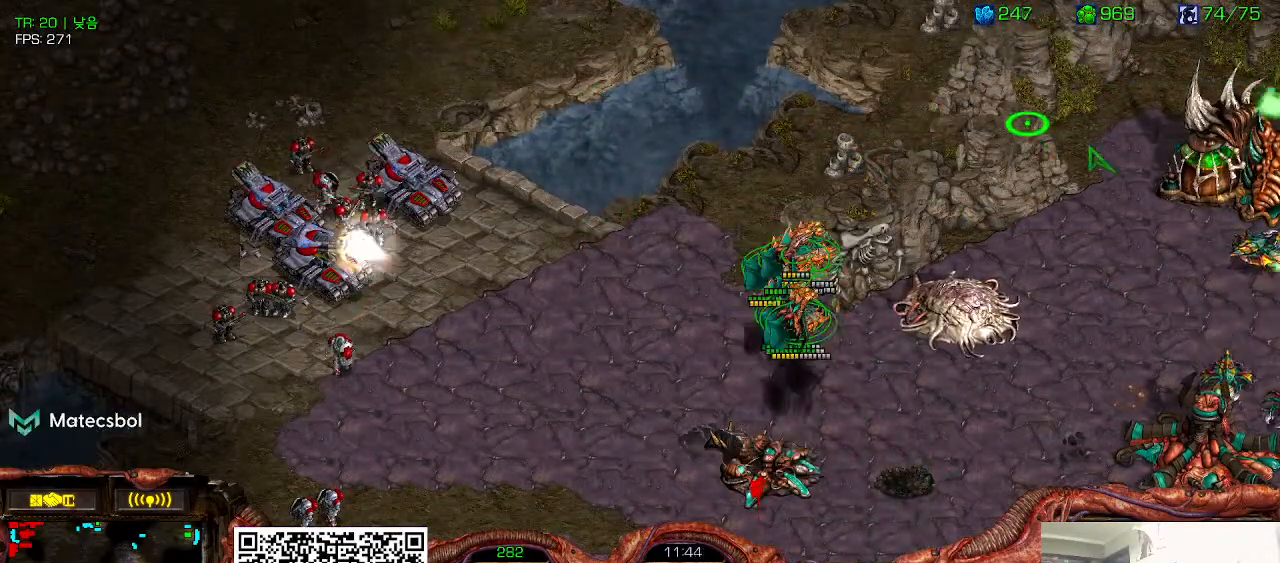
{"keys": ["ctrl"], "events": [[133, "ctrl", "down"], [266, "ctrl", "up"], [416, "ctrl", "down"]]}
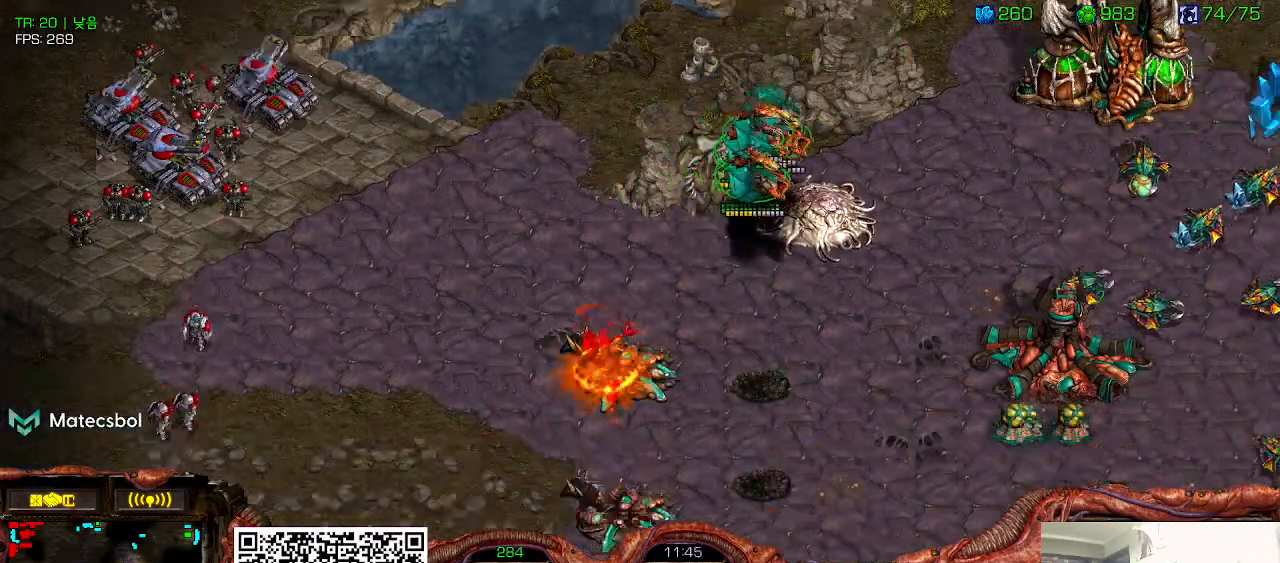
{"keys": [], "events": [[50, "ctrl", "up"]]}
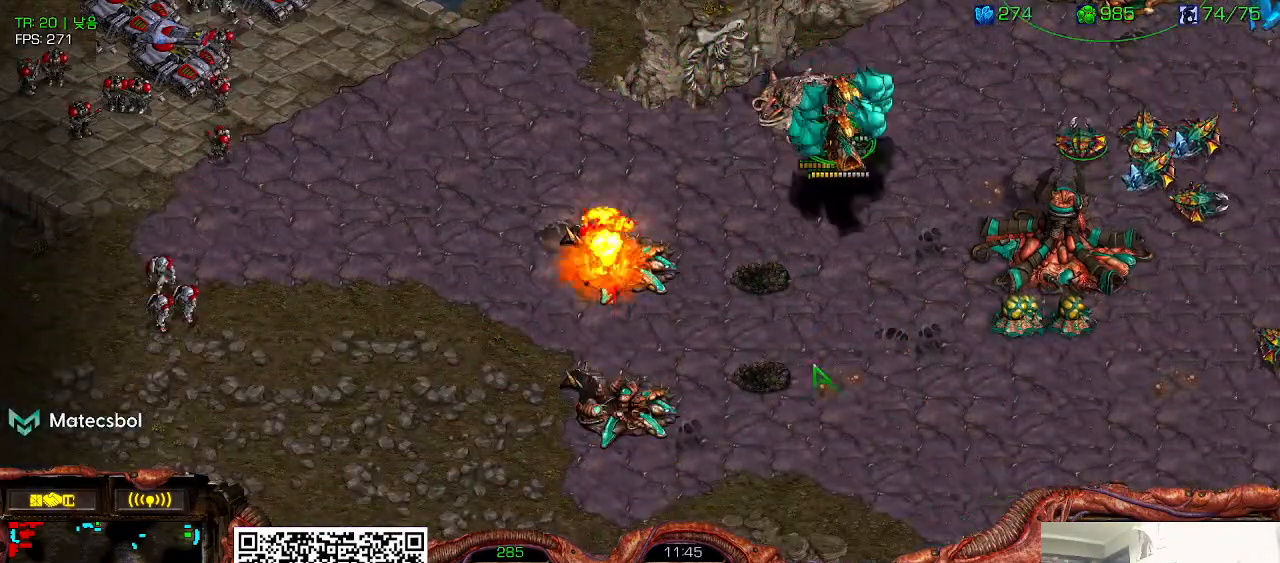
{"keys": [], "events": []}
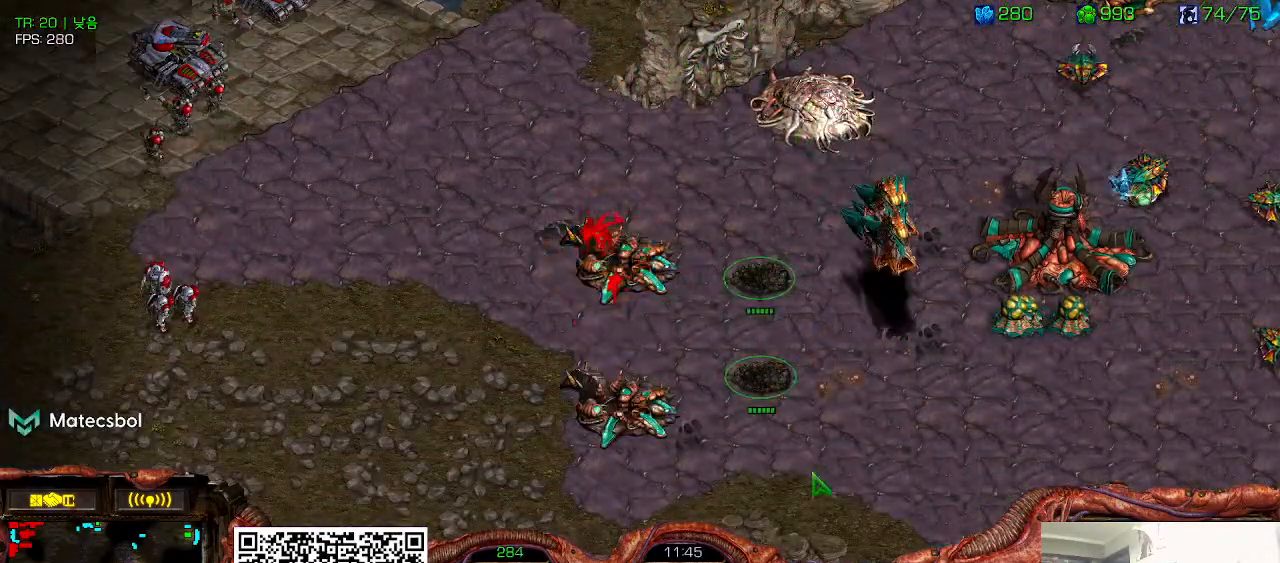
{"keys": ["ctrl", "space"], "events": [[366, "space", "down"], [483, "ctrl", "down"]]}
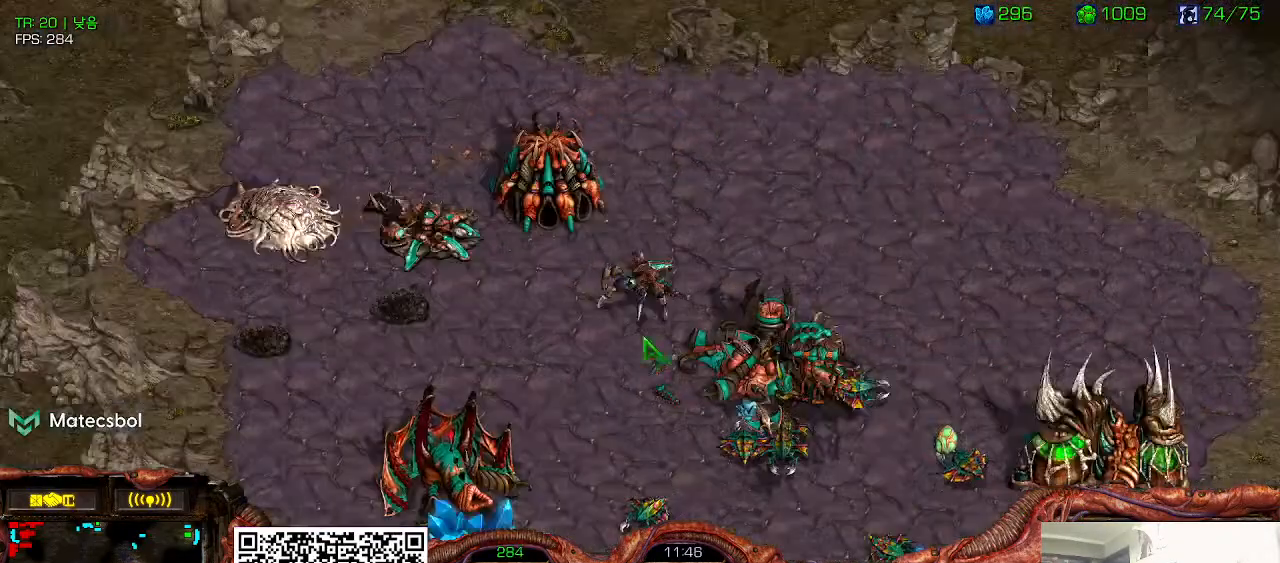
{"keys": [], "events": [[66, "space", "up"], [100, "ctrl", "up"], [266, "ctrl", "down"], [400, "ctrl", "up"]]}
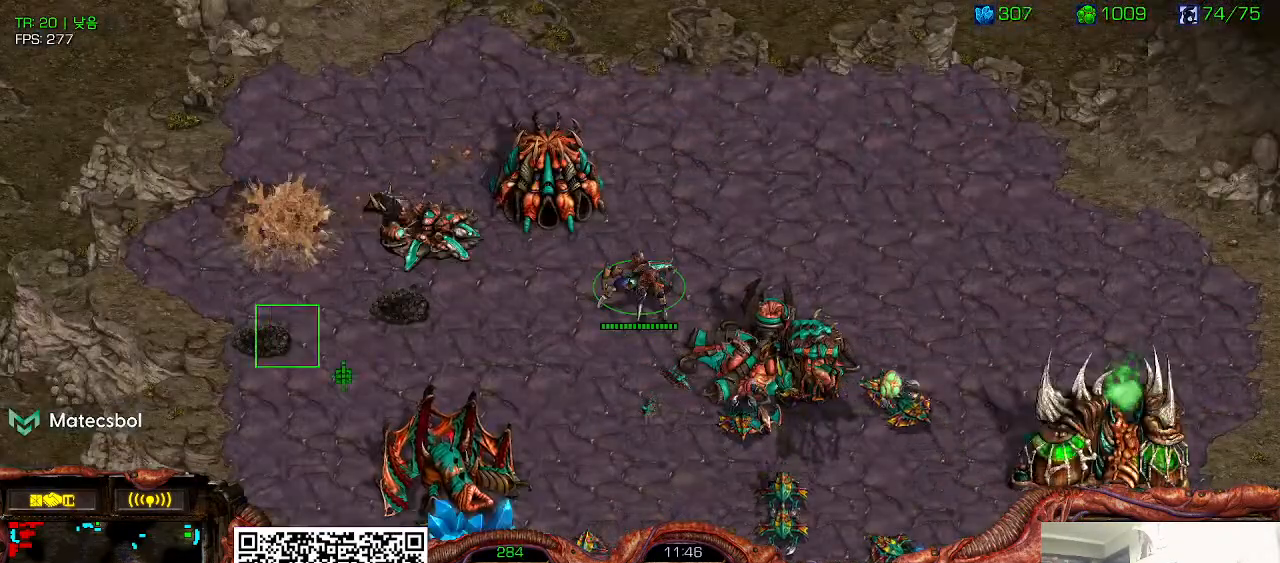
{"keys": ["shift"], "events": [[366, "shift", "down"]]}
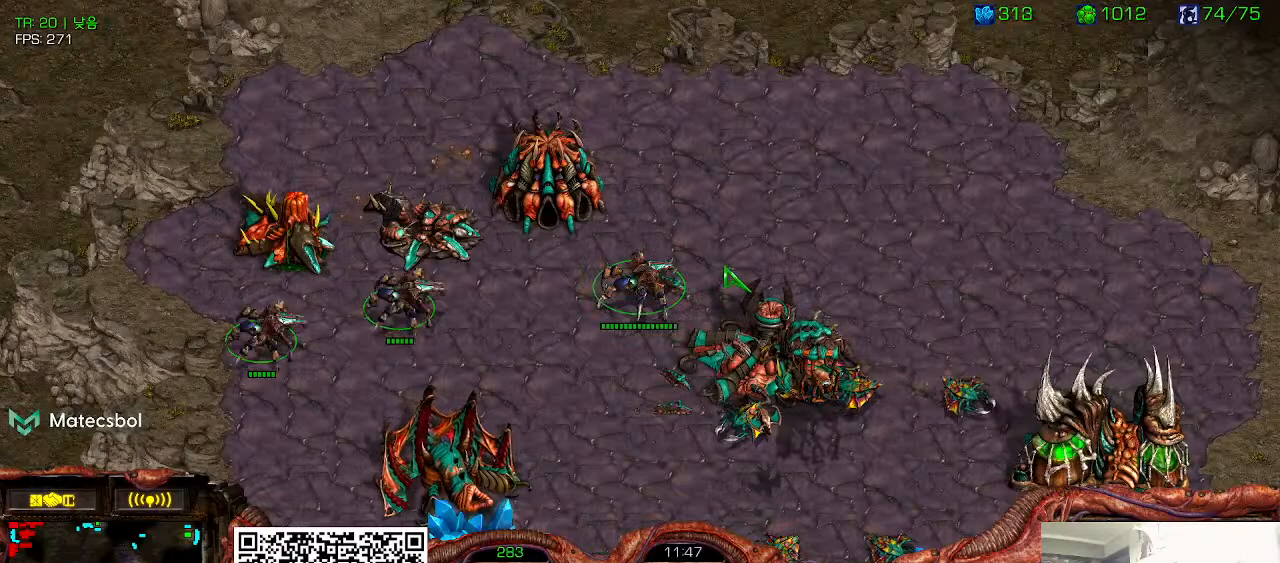
{"keys": ["ctrl"], "events": [[50, "shift", "up"], [250, "ctrl", "down"]]}